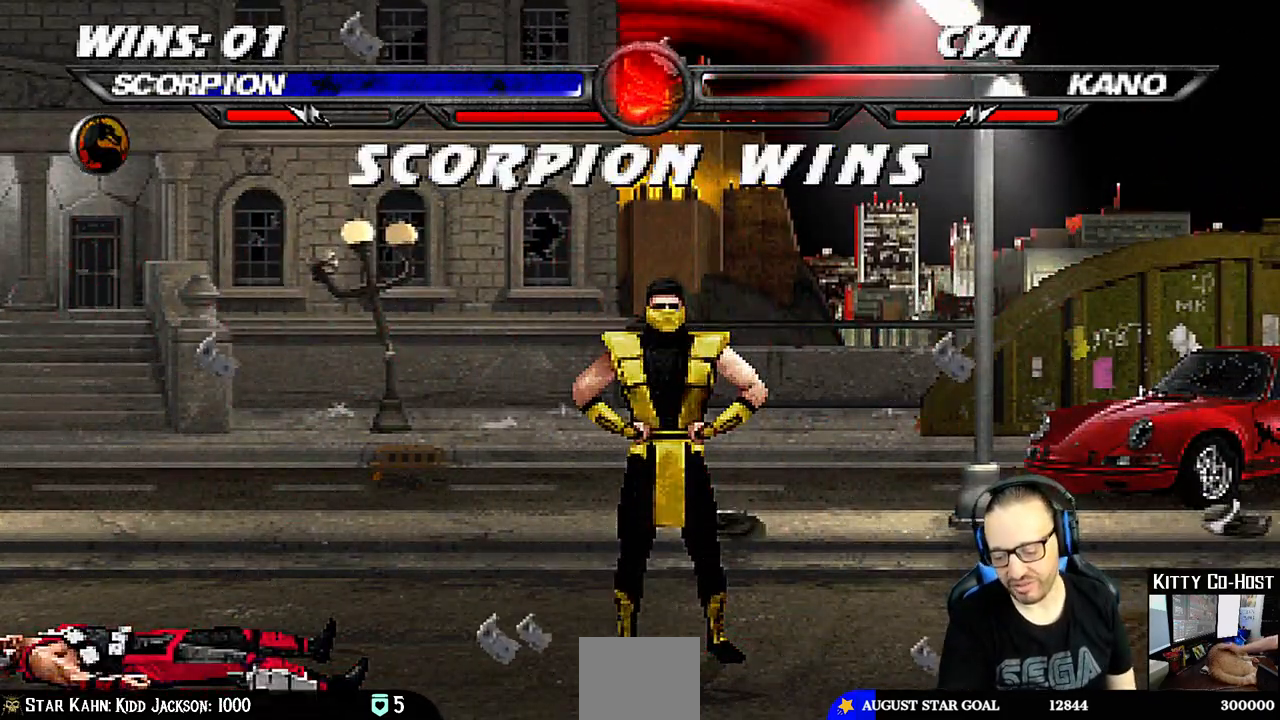
Gameplay with a controller (PlayStation layout); each line is a JSON object with the inputs held at the frame after it. "events" lists button and stick changes between this image and that frame as [ms after this image, input, new state], when the widget could be followed in between. Not read: L1 R1.
{"buttons": [], "left_stick": "center", "right_stick": "center", "events": []}
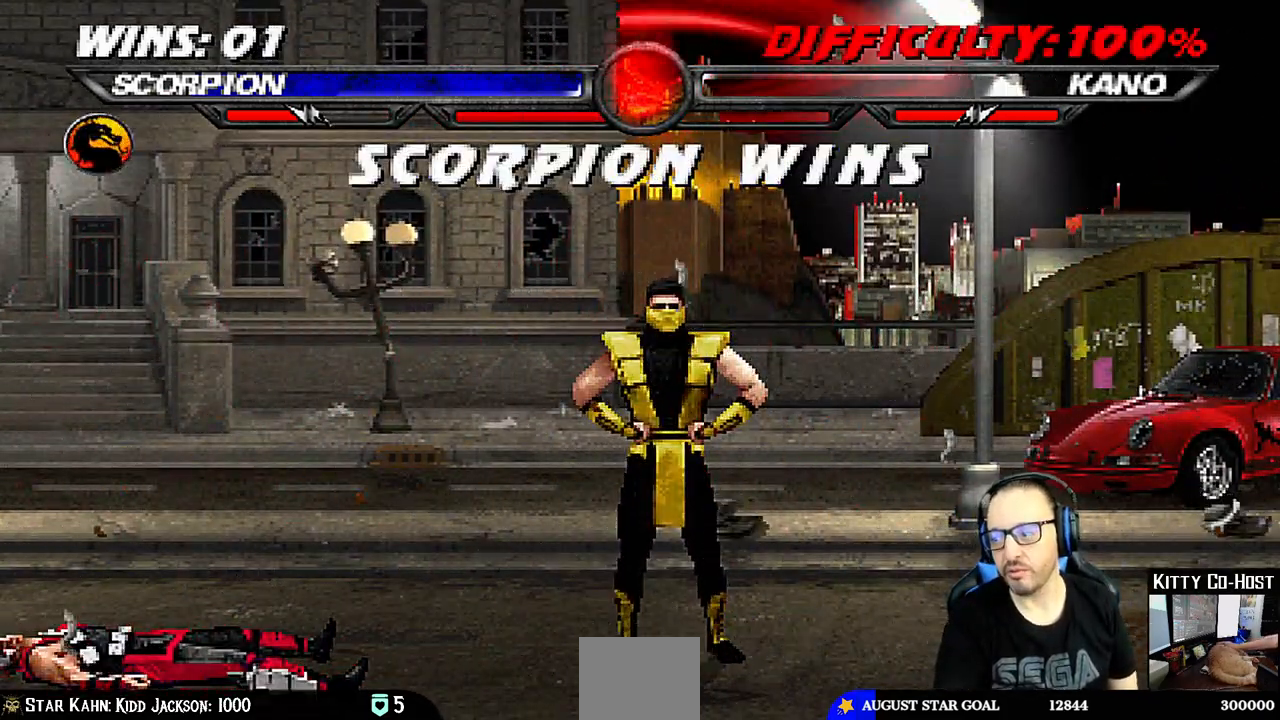
{"buttons": [], "left_stick": "center", "right_stick": "center", "events": []}
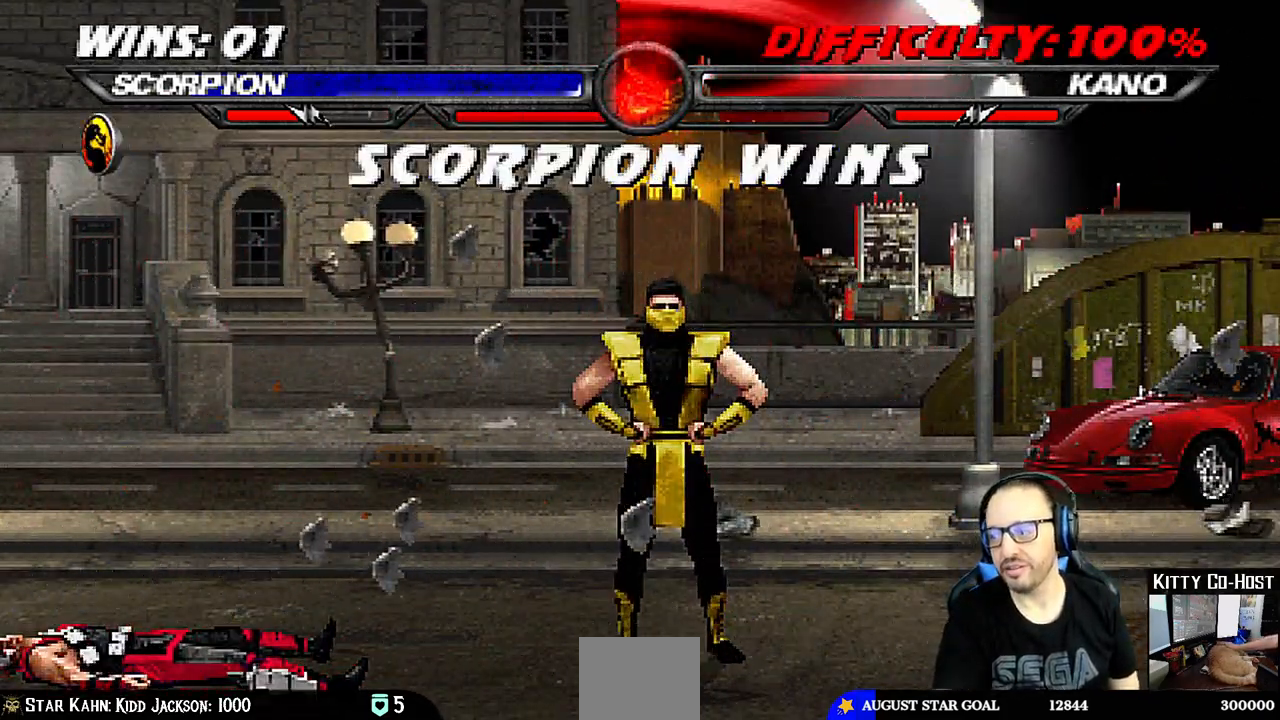
{"buttons": [], "left_stick": "center", "right_stick": "center", "events": []}
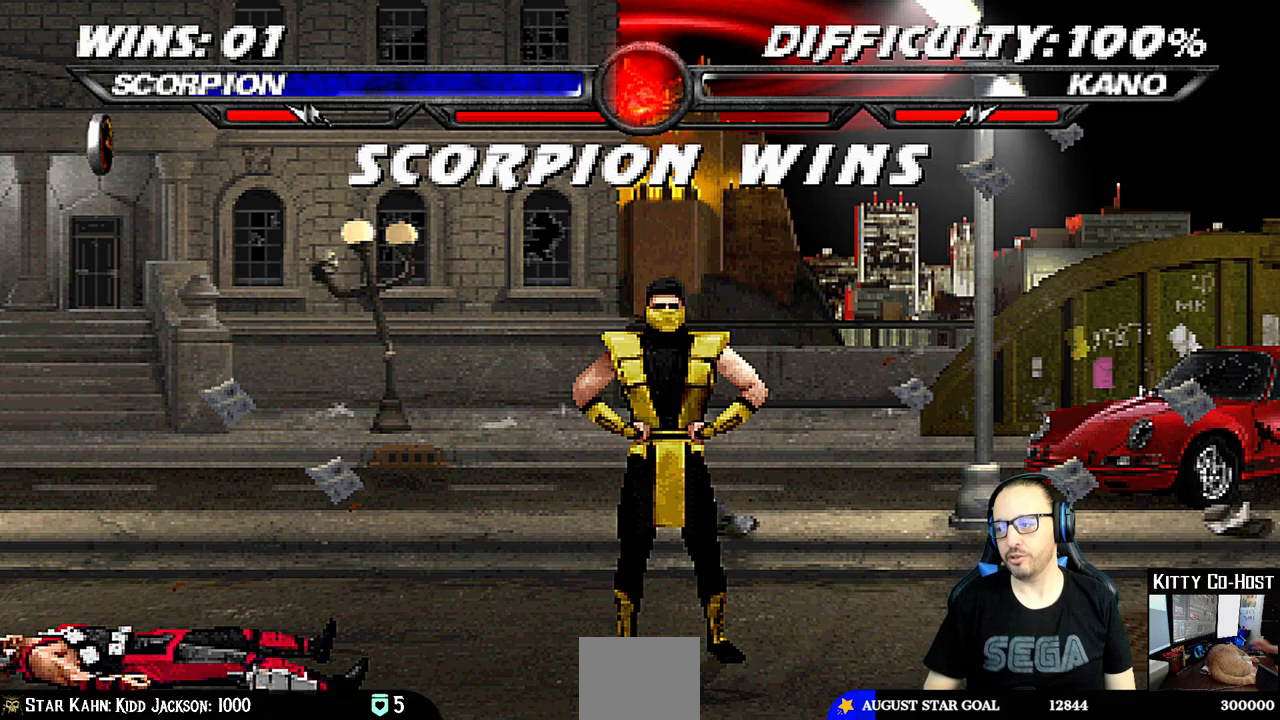
{"buttons": ["CROSS"], "left_stick": "center", "right_stick": "center", "events": [[433, "CROSS", "down"]]}
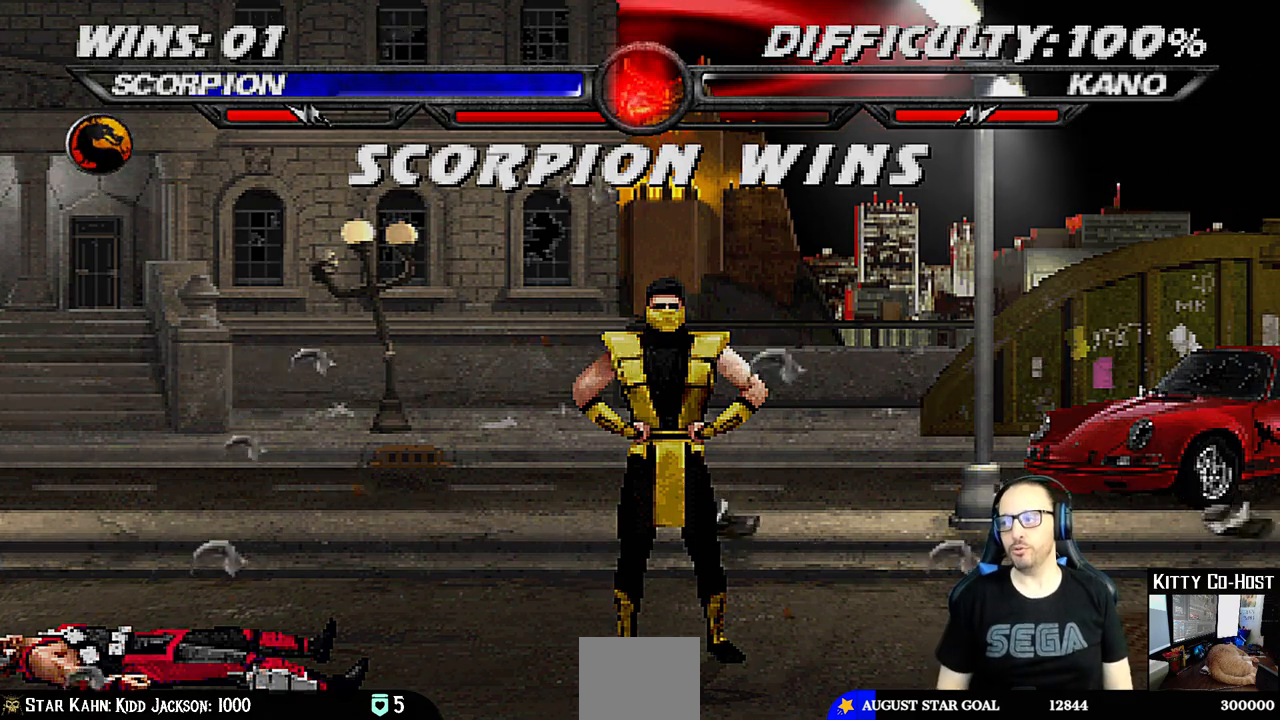
{"buttons": [], "left_stick": "center", "right_stick": "center", "events": [[67, "CROSS", "up"], [433, "CROSS", "down"], [500, "CROSS", "up"]]}
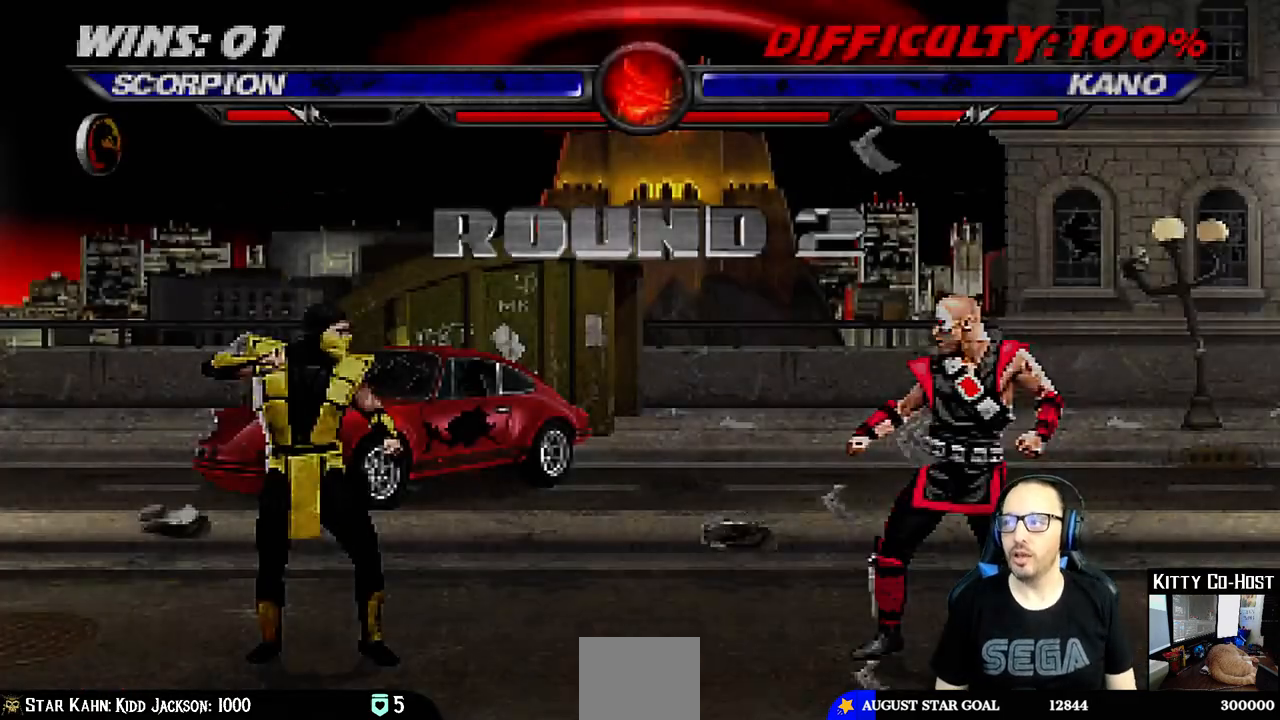
{"buttons": [], "left_stick": "center", "right_stick": "center", "events": []}
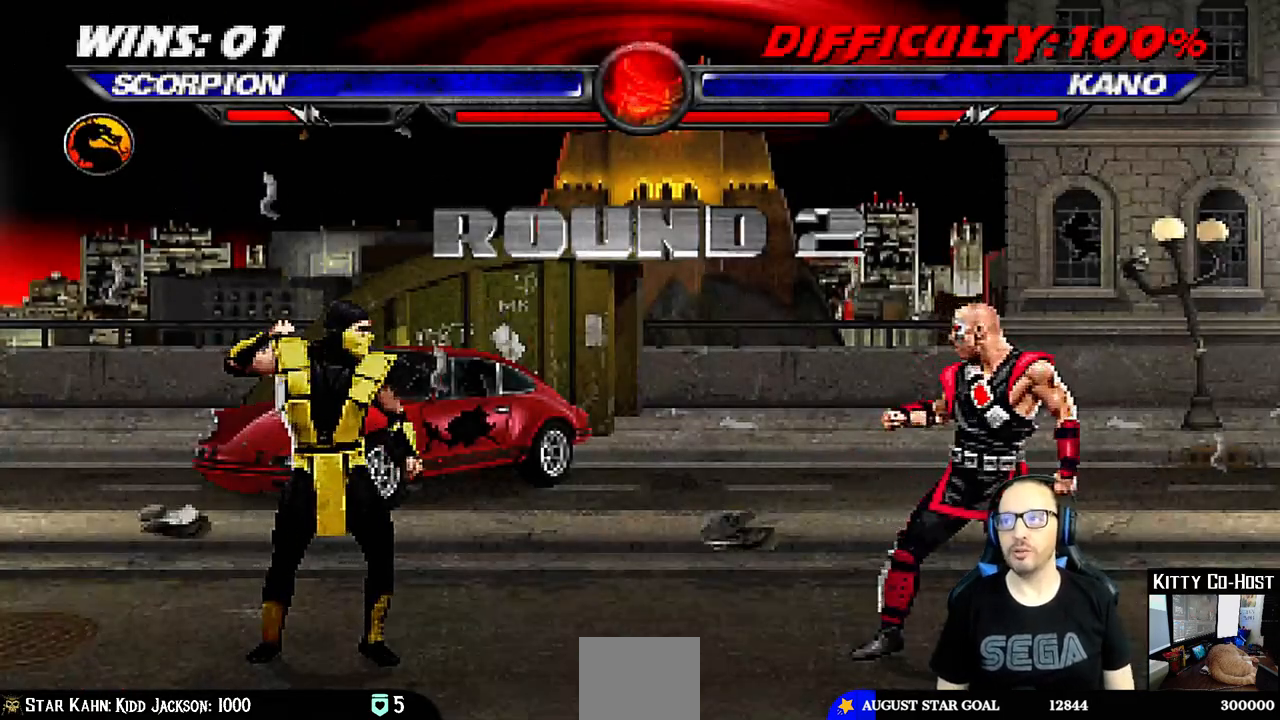
{"buttons": [], "left_stick": "center", "right_stick": "center", "events": []}
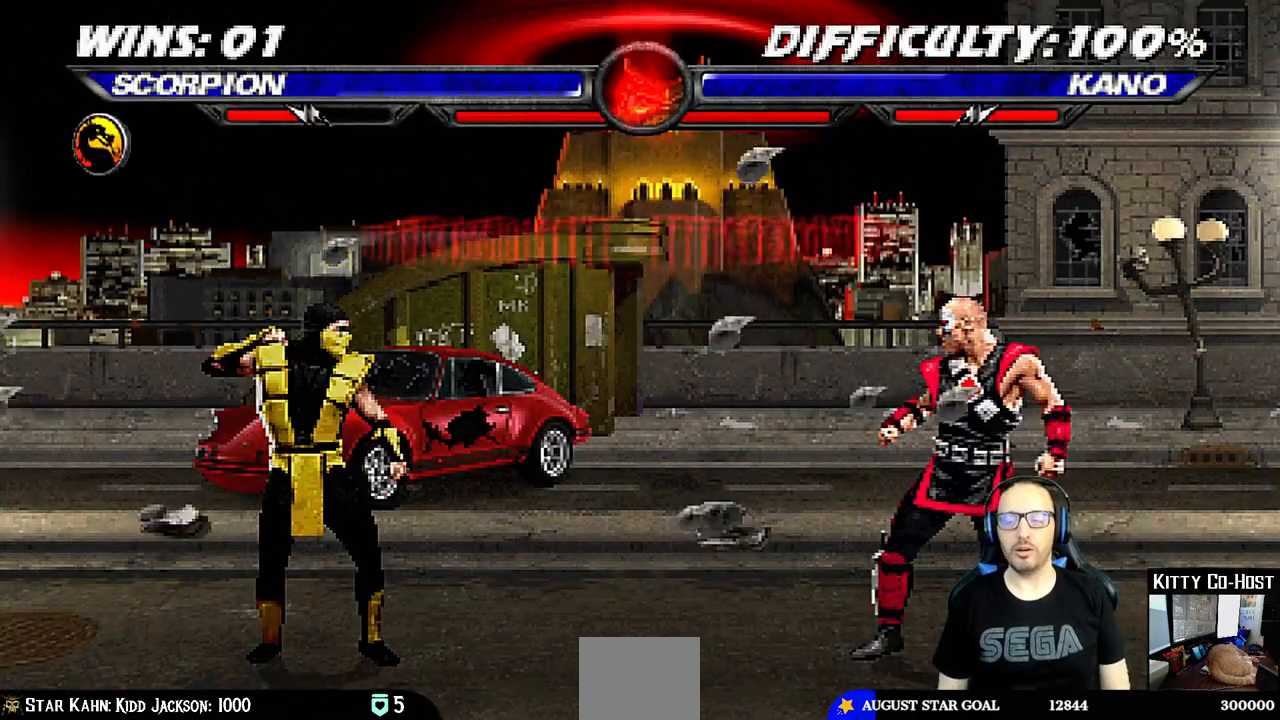
{"buttons": [], "left_stick": "center", "right_stick": "center", "events": []}
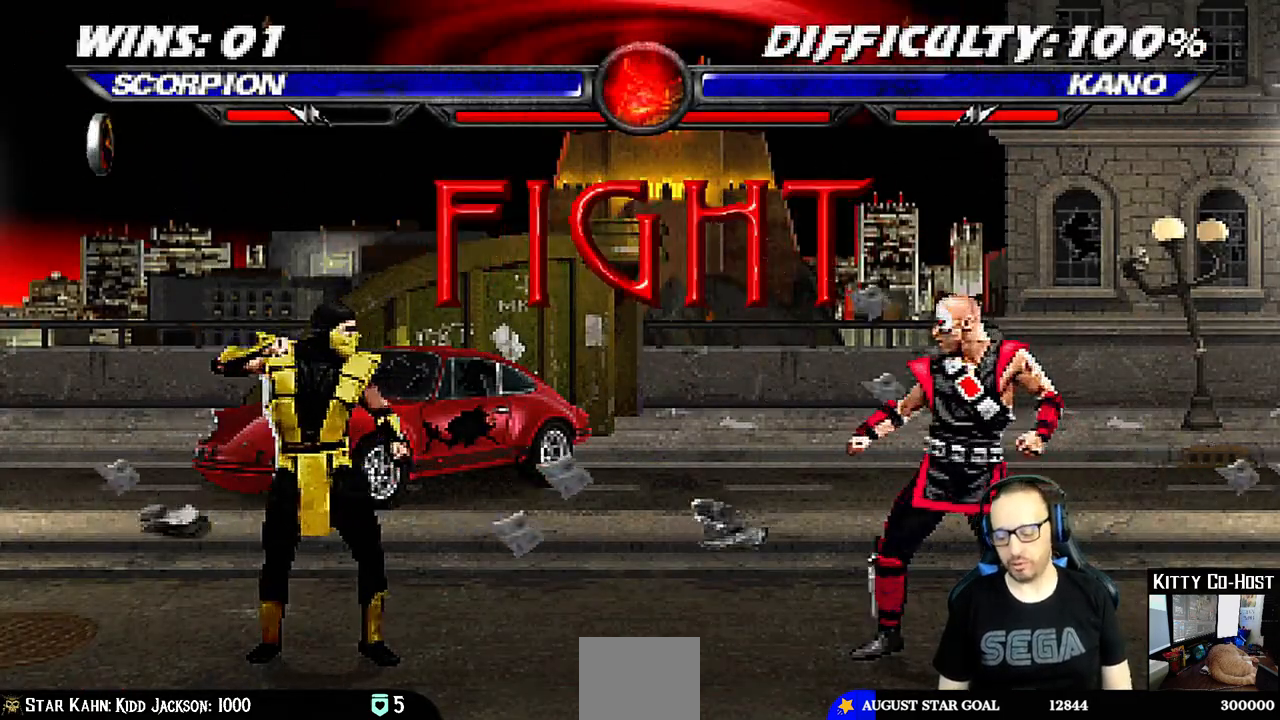
{"buttons": ["CROSS", "DPAD_RIGHT"], "left_stick": "center", "right_stick": "center", "events": [[350, "DPAD_DOWN", "down"], [417, "DPAD_RIGHT", "down"], [433, "DPAD_DOWN", "up"], [483, "CROSS", "down"]]}
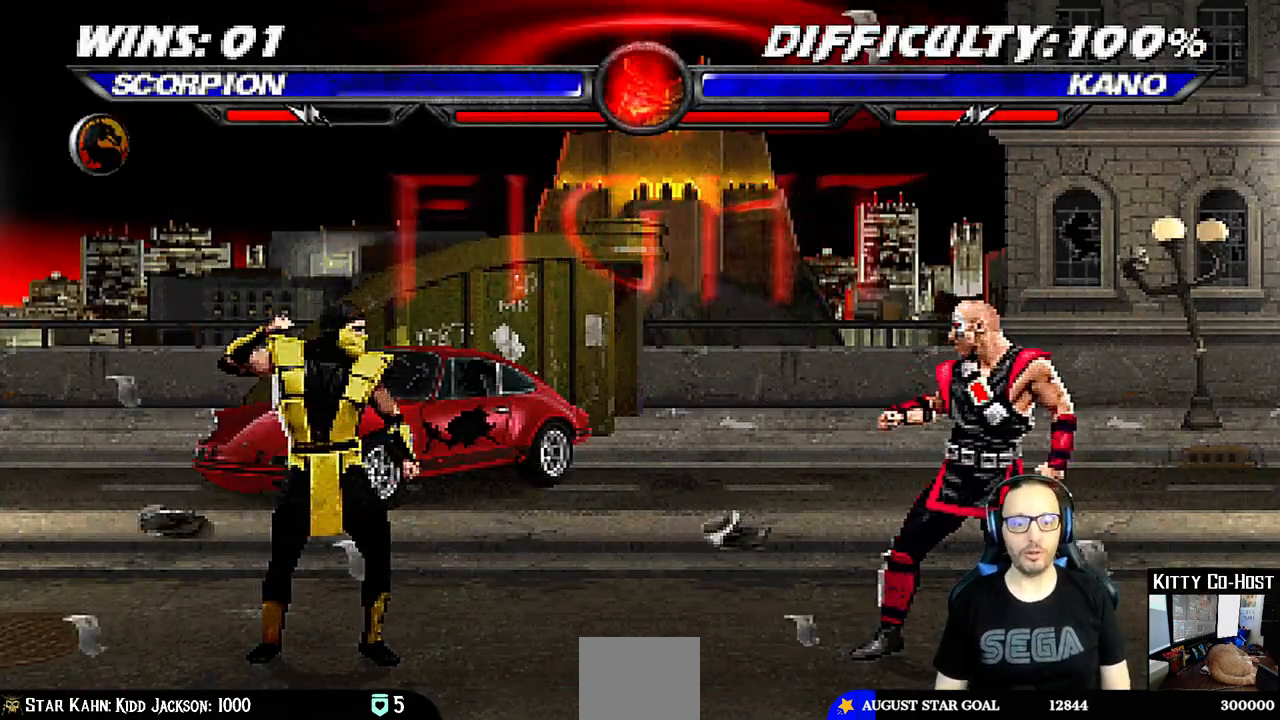
{"buttons": [], "left_stick": "center", "right_stick": "center", "events": [[83, "DPAD_RIGHT", "up"], [217, "DPAD_DOWN", "down"], [233, "DPAD_RIGHT", "down"], [250, "DPAD_DOWN", "up"], [300, "DPAD_RIGHT", "up"], [317, "CROSS", "up"], [333, "CROSS", "down"], [483, "CROSS", "up"]]}
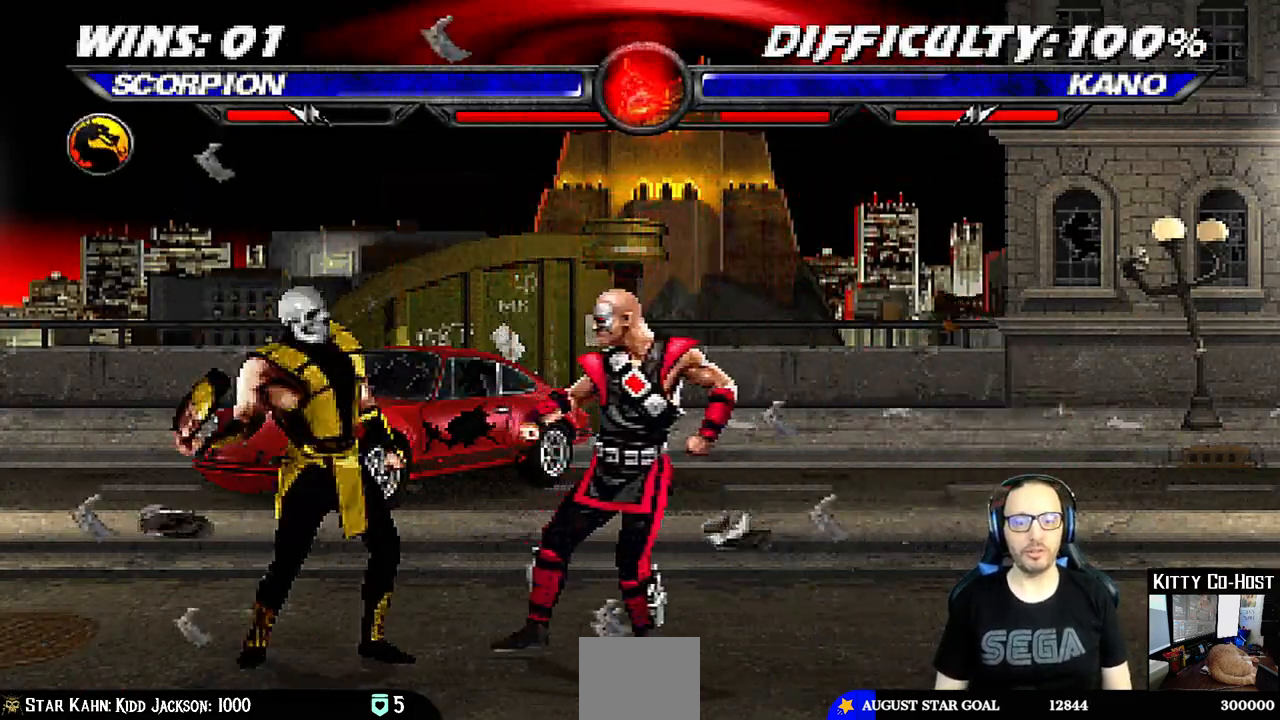
{"buttons": [], "left_stick": "center", "right_stick": "center"}
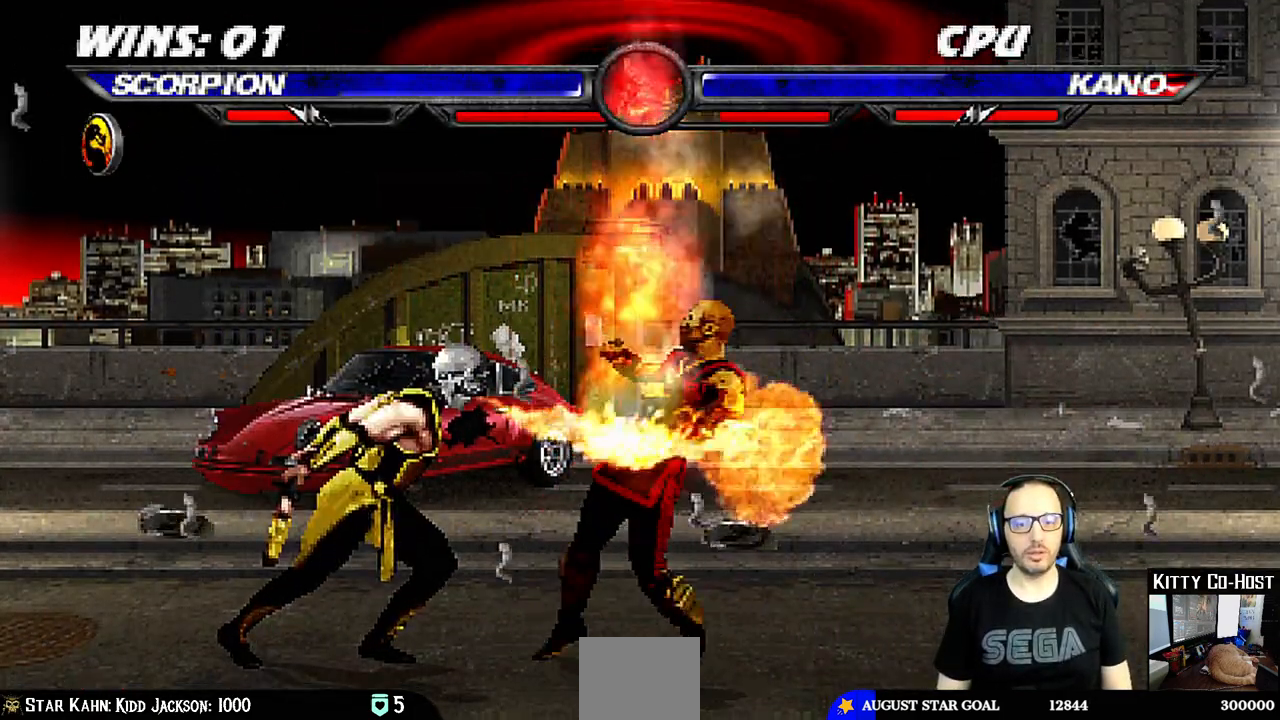
{"buttons": ["CROSS"], "left_stick": "center", "right_stick": "center", "events": [[150, "DPAD_LEFT", "down"], [250, "DPAD_LEFT", "up"], [350, "DPAD_DOWN", "down"], [383, "DPAD_LEFT", "down"], [433, "DPAD_DOWN", "up"], [467, "CROSS", "down"], [483, "DPAD_LEFT", "up"]]}
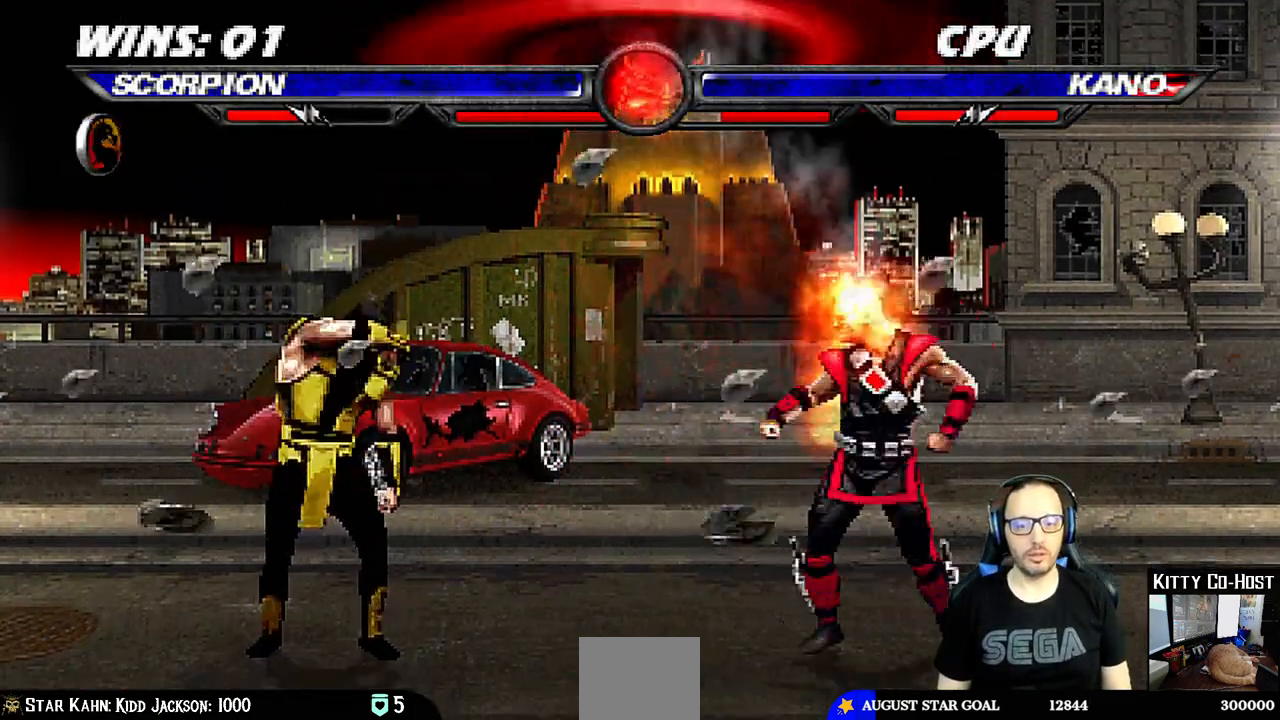
{"buttons": ["DPAD_LEFT"], "left_stick": "center", "right_stick": "center"}
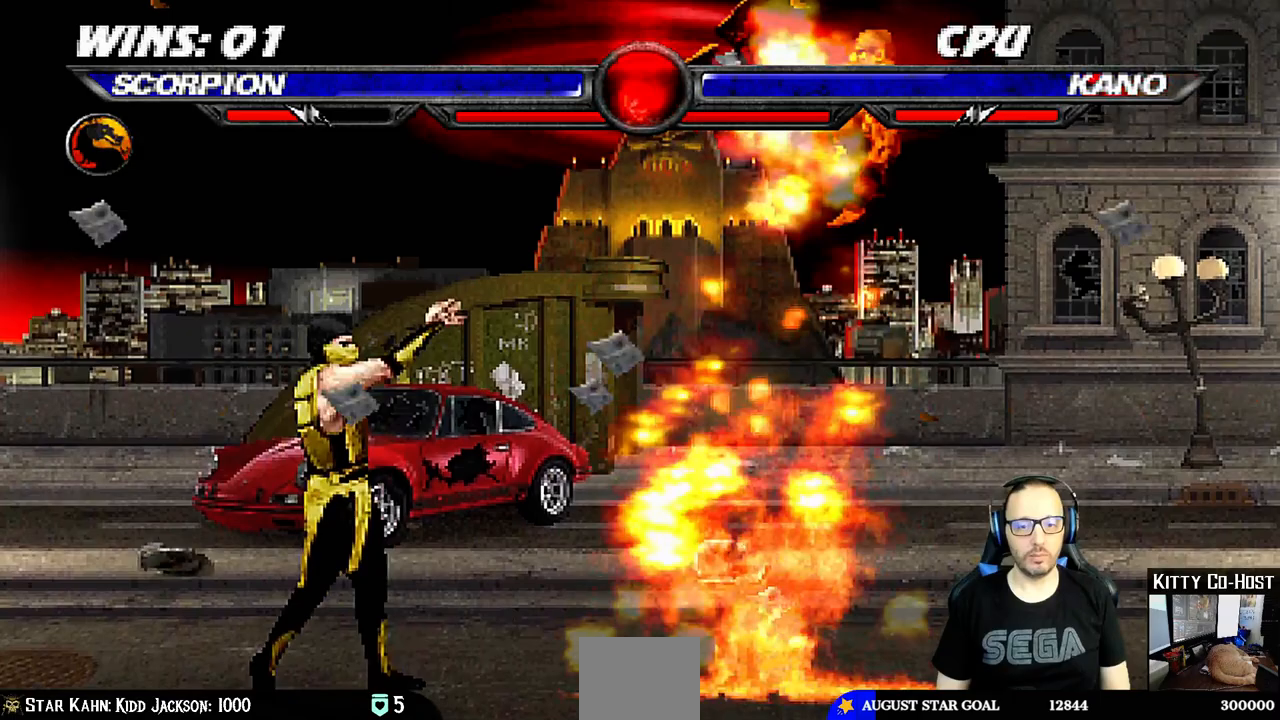
{"buttons": ["CROSS"], "left_stick": "center", "right_stick": "center", "events": [[83, "DPAD_LEFT", "up"], [167, "DPAD_LEFT", "down"], [233, "DPAD_LEFT", "up"], [283, "CROSS", "down"], [300, "DPAD_LEFT", "down"], [400, "DPAD_LEFT", "up"]]}
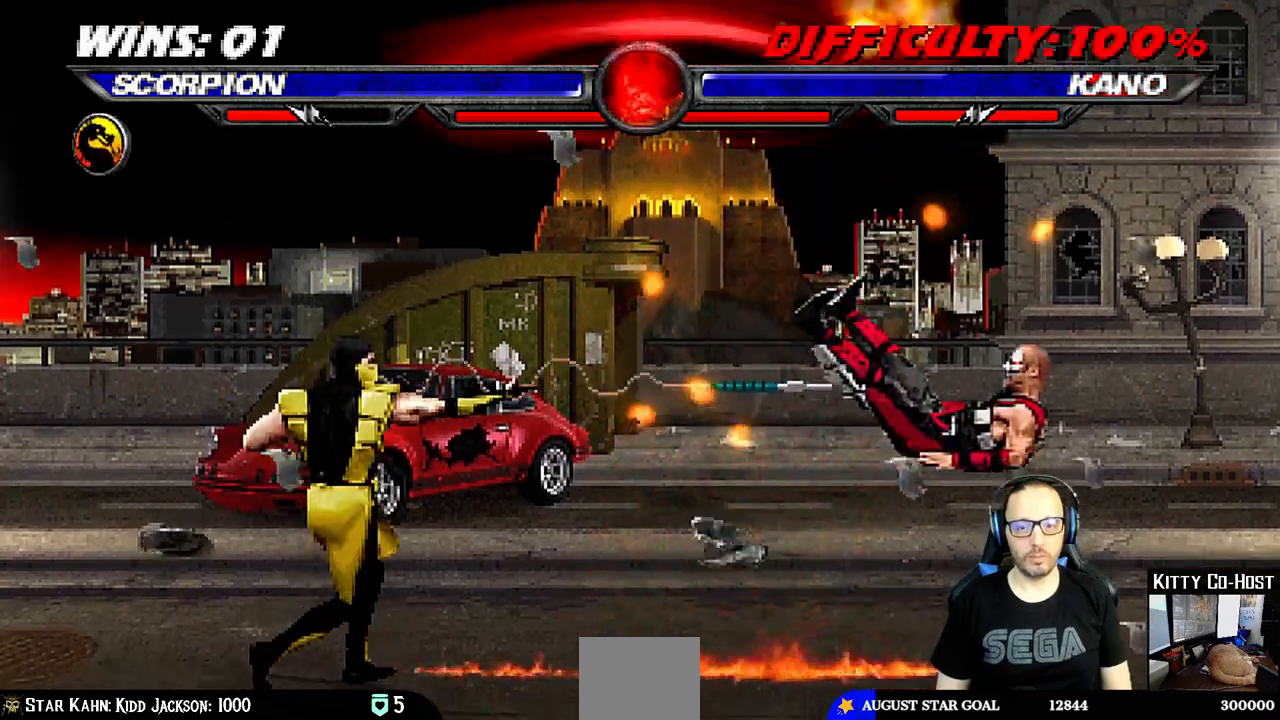
{"buttons": [], "left_stick": "center", "right_stick": "center", "events": [[100, "CROSS", "up"]]}
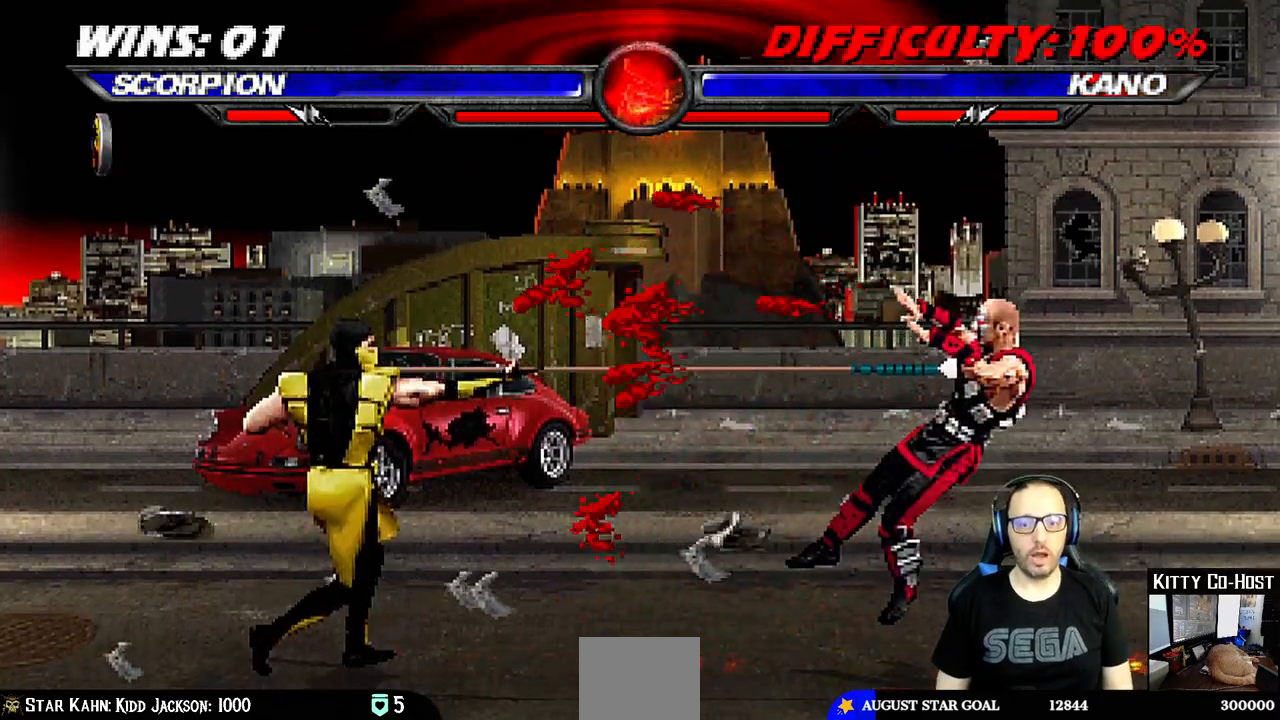
{"buttons": ["DPAD_RIGHT"], "left_stick": "center", "right_stick": "center", "events": [[417, "DPAD_RIGHT", "down"]]}
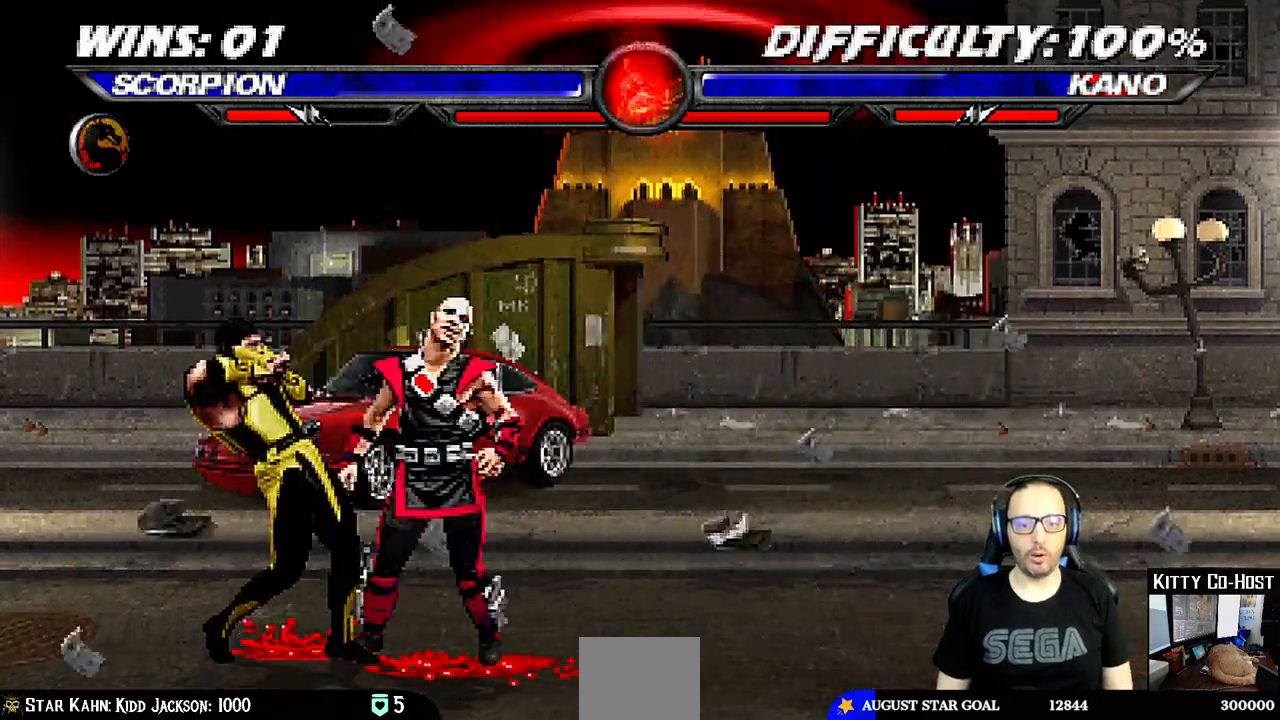
{"buttons": ["TRIANGLE", "DPAD_UP"], "left_stick": "center", "right_stick": "center", "events": [[133, "CIRCLE", "down"], [217, "CIRCLE", "up"], [300, "CIRCLE", "down"], [350, "CROSS", "down"], [350, "DPAD_RIGHT", "up"], [367, "CIRCLE", "up"], [417, "DPAD_UP", "down"], [467, "CROSS", "up"], [500, "TRIANGLE", "down"]]}
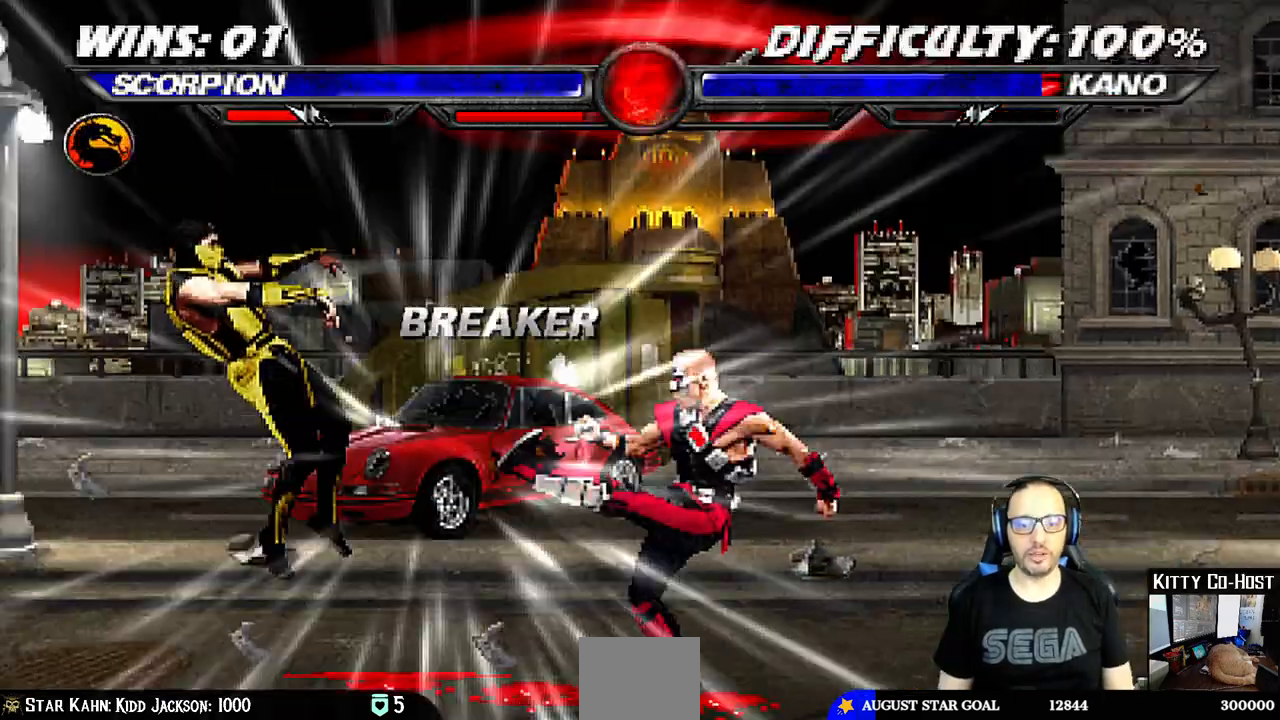
{"buttons": [], "left_stick": "center", "right_stick": "center", "events": [[117, "TRIANGLE", "up"], [150, "DPAD_UP", "up"], [250, "DPAD_DOWN", "down"], [283, "DPAD_LEFT", "down"], [400, "DPAD_LEFT", "up"], [467, "DPAD_DOWN", "up"]]}
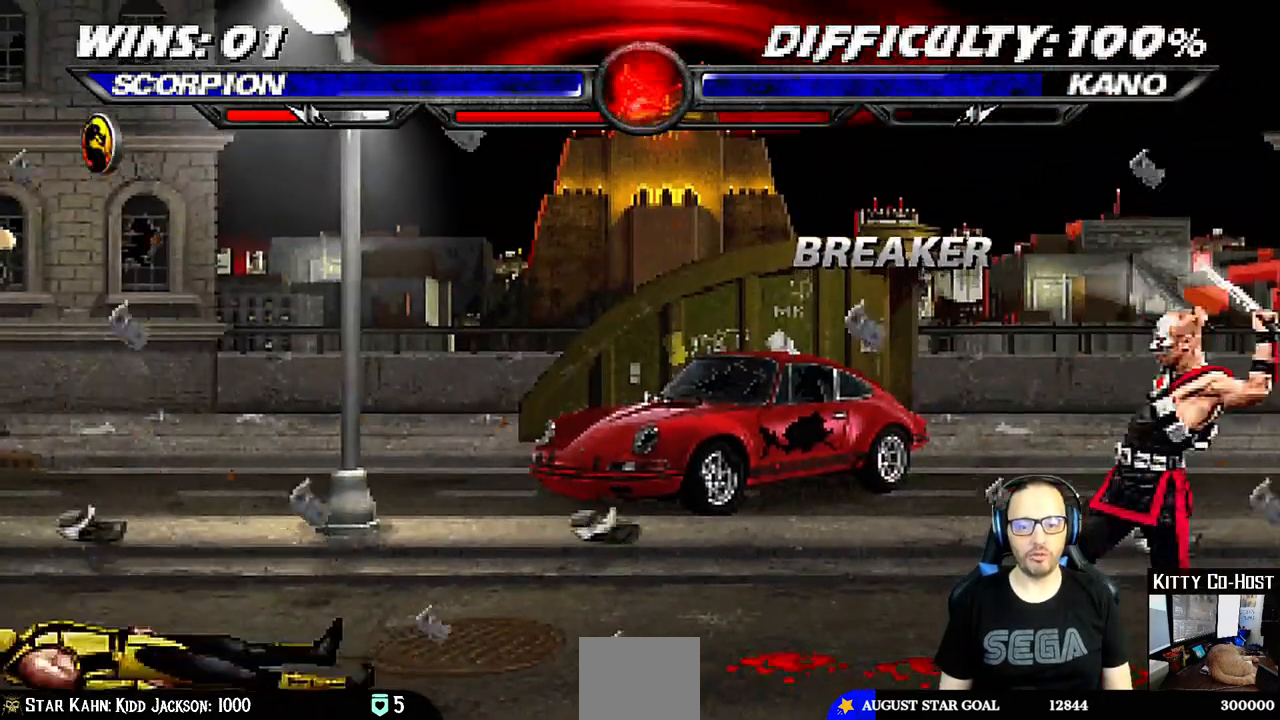
{"buttons": ["DPAD_DOWN"], "left_stick": "center", "right_stick": "center", "events": [[200, "DPAD_DOWN", "down"]]}
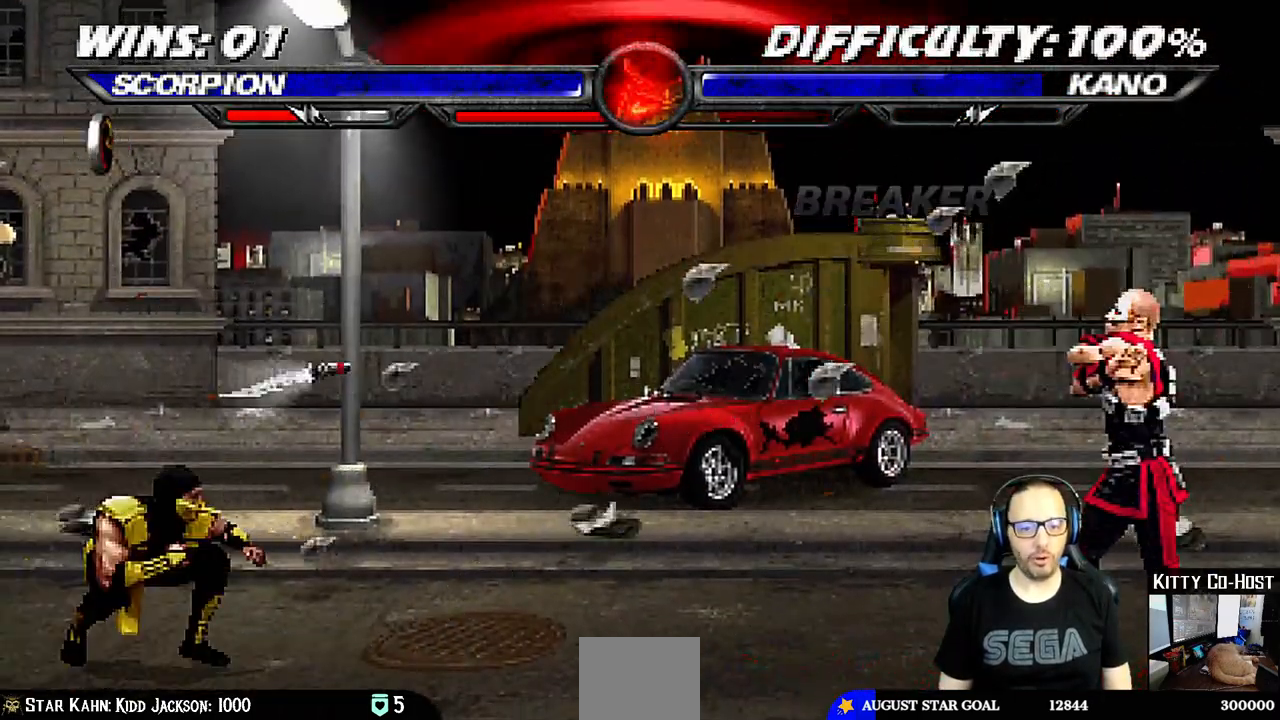
{"buttons": [], "left_stick": "center", "right_stick": "center", "events": [[233, "DPAD_DOWN", "up"], [300, "DPAD_DOWN", "down"], [333, "DPAD_LEFT", "down"], [367, "CROSS", "down"], [367, "DPAD_LEFT", "up"], [383, "DPAD_DOWN", "up"], [467, "CROSS", "up"]]}
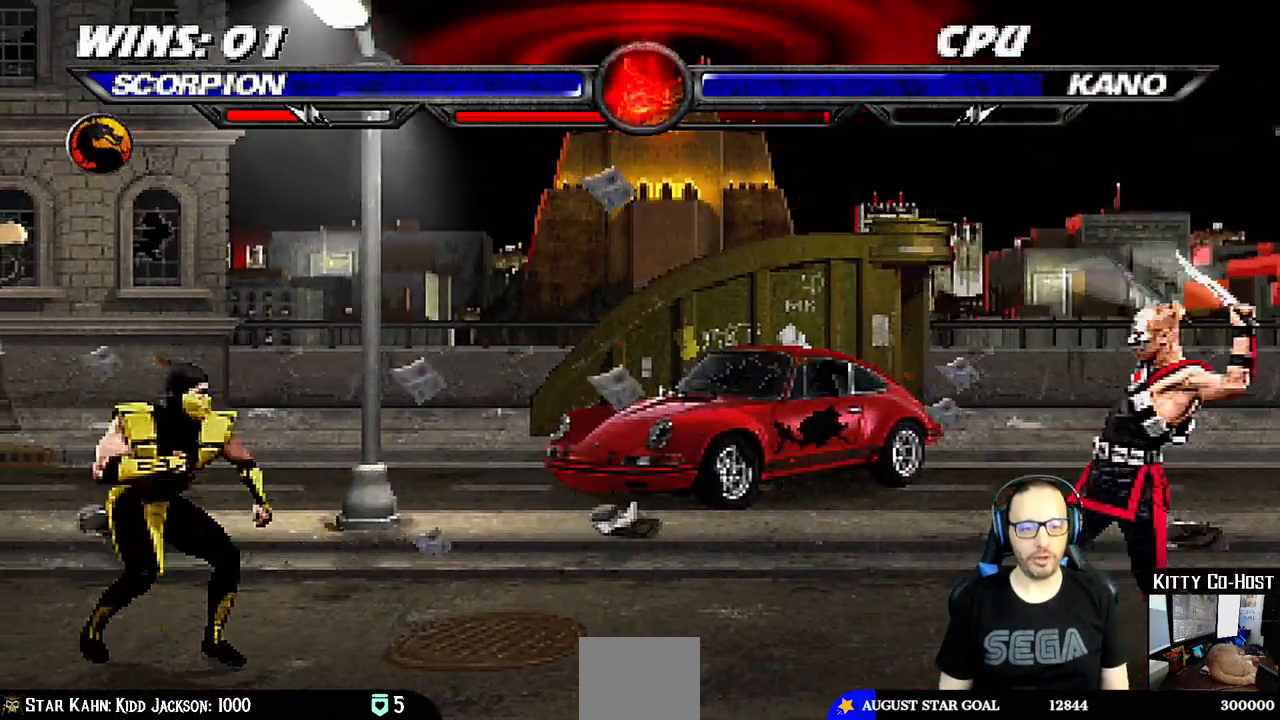
{"buttons": ["DPAD_DOWN"], "left_stick": "center", "right_stick": "center", "events": [[17, "CROSS", "down"], [133, "CROSS", "up"], [133, "DPAD_DOWN", "down"], [167, "DPAD_DOWN", "up"], [183, "DPAD_LEFT", "down"], [250, "DPAD_LEFT", "up"], [350, "DPAD_DOWN", "down"]]}
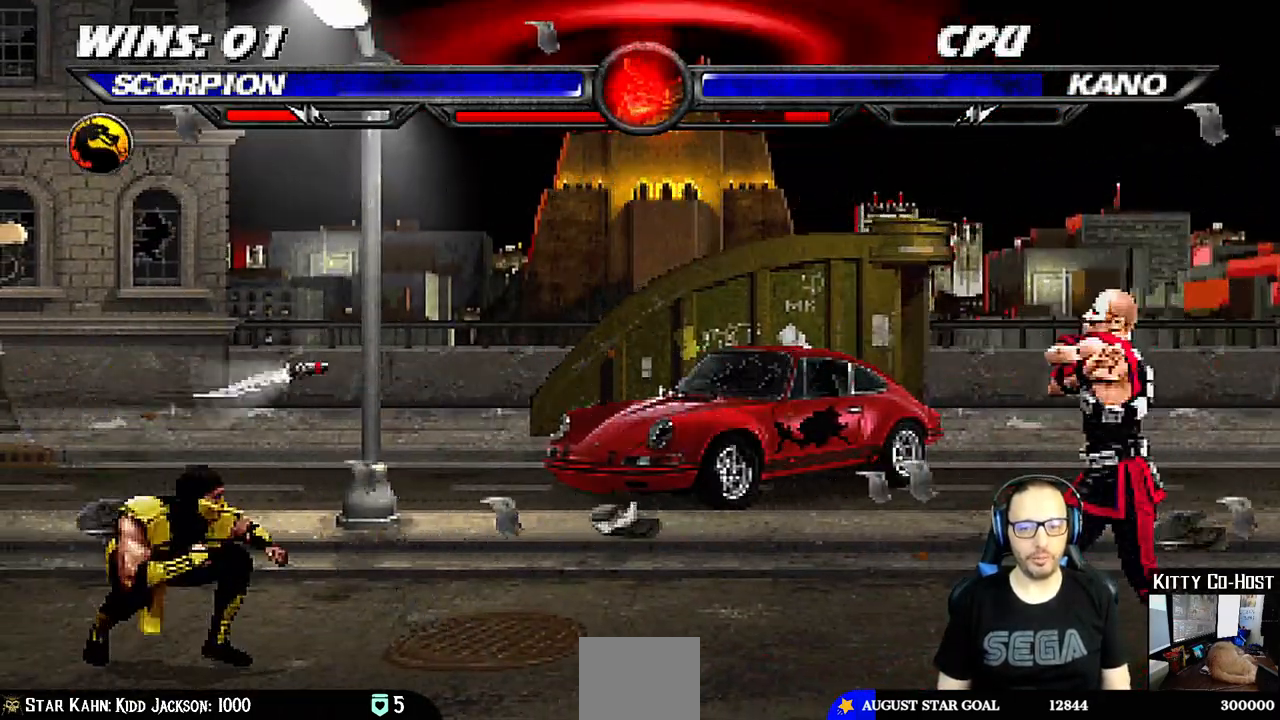
{"buttons": [], "left_stick": "center", "right_stick": "center", "events": [[217, "DPAD_DOWN", "up"], [267, "DPAD_DOWN", "down"], [300, "DPAD_LEFT", "down"], [333, "DPAD_DOWN", "up"], [350, "CROSS", "down"], [383, "DPAD_LEFT", "up"], [450, "CROSS", "up"]]}
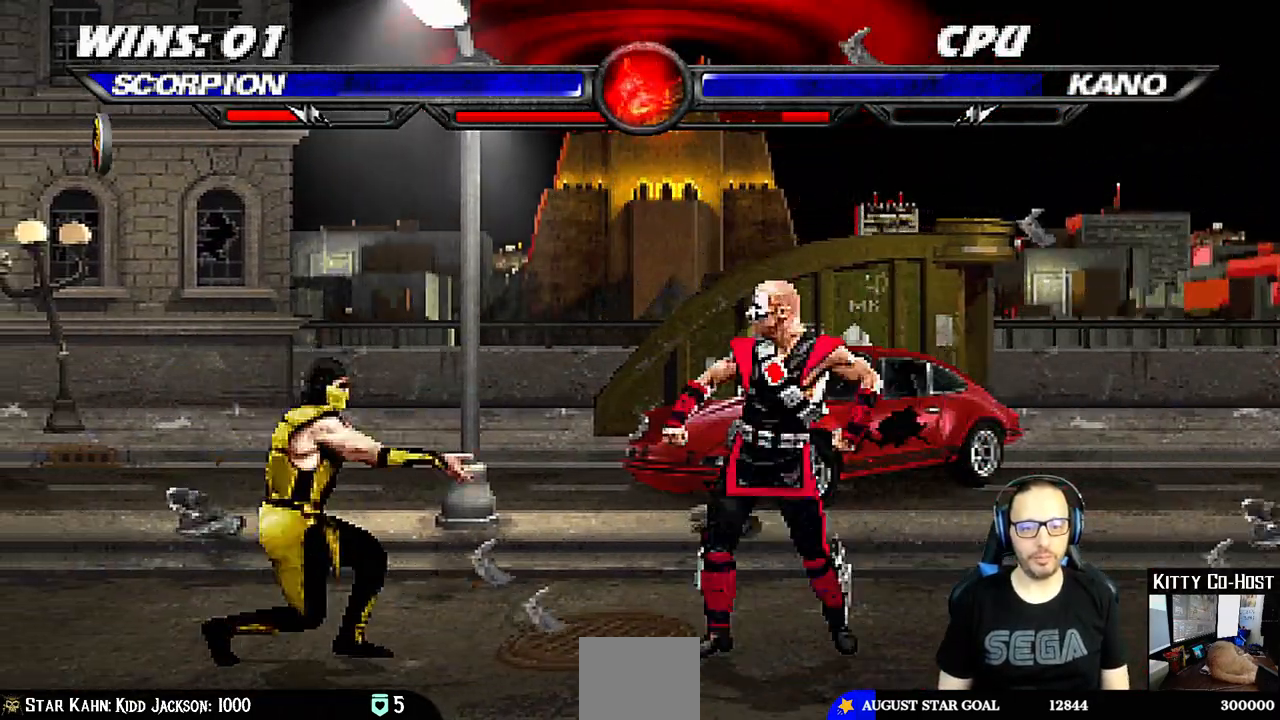
{"buttons": [], "left_stick": "center", "right_stick": "center", "events": [[17, "CROSS", "down"], [33, "DPAD_DOWN", "down"], [67, "DPAD_LEFT", "down"], [117, "CROSS", "up"], [117, "DPAD_DOWN", "up"], [183, "DPAD_LEFT", "up"], [250, "DPAD_LEFT", "down"], [350, "DPAD_LEFT", "up"], [433, "DPAD_LEFT", "down"], [500, "DPAD_LEFT", "up"]]}
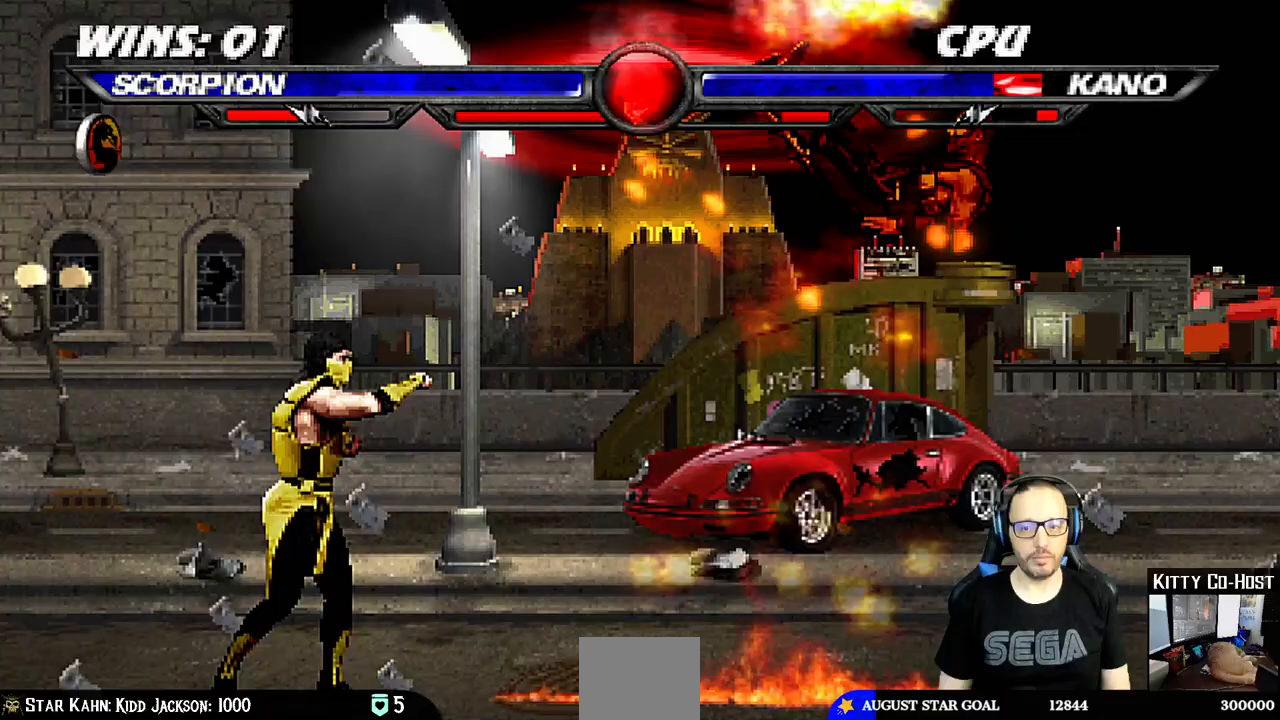
{"buttons": [], "left_stick": "center", "right_stick": "center", "events": [[67, "DPAD_LEFT", "down"], [100, "CROSS", "down"], [267, "DPAD_LEFT", "up"], [433, "CROSS", "up"]]}
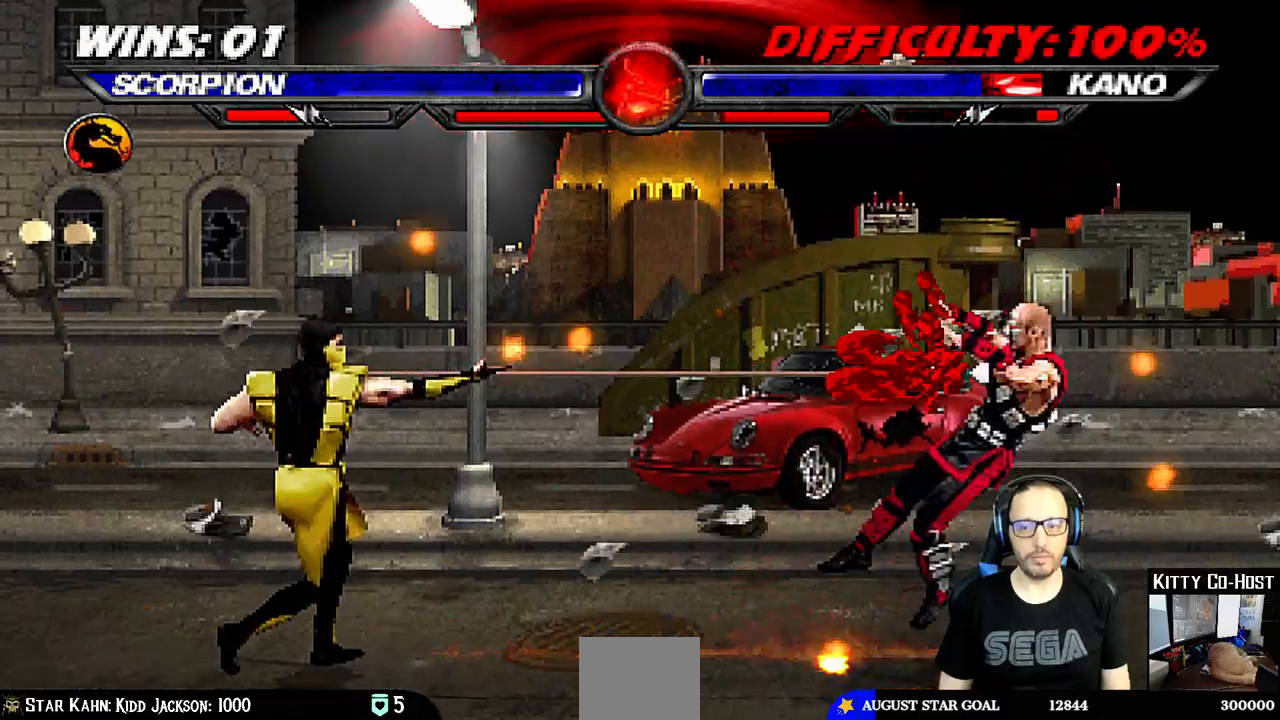
{"buttons": [], "left_stick": "center", "right_stick": "center", "events": []}
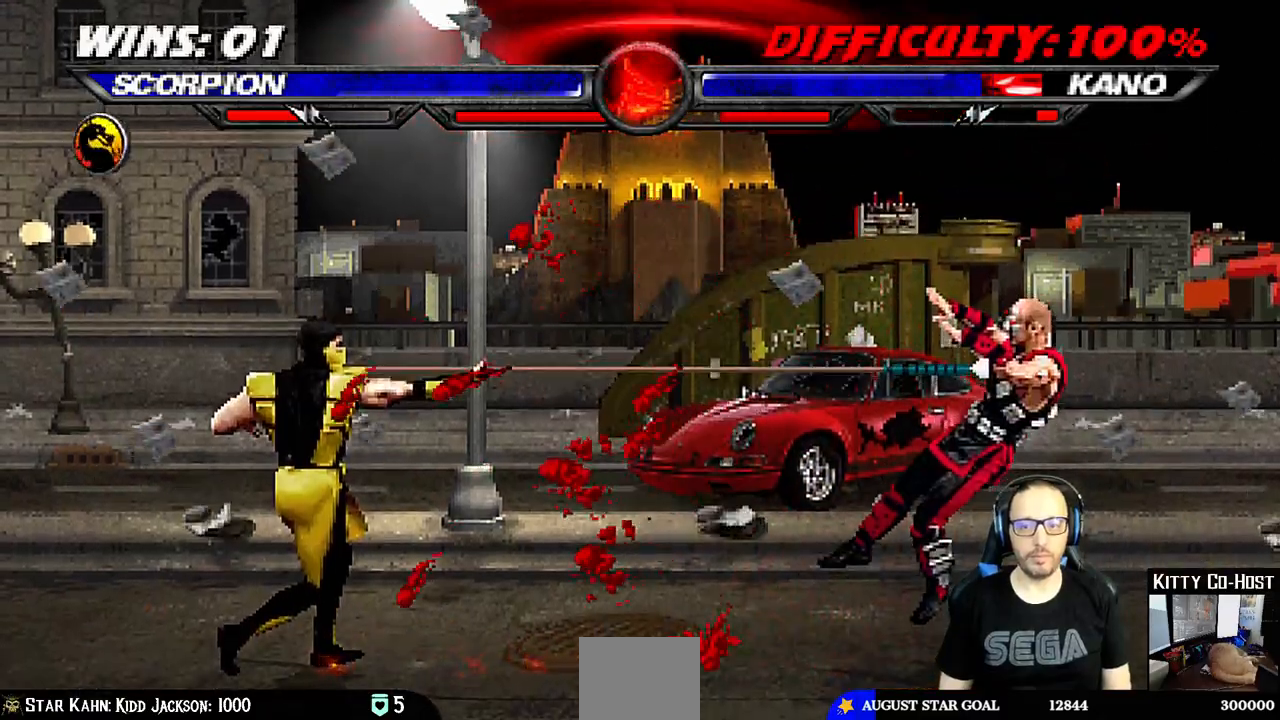
{"buttons": ["DPAD_RIGHT"], "left_stick": "center", "right_stick": "center", "events": [[383, "DPAD_RIGHT", "down"]]}
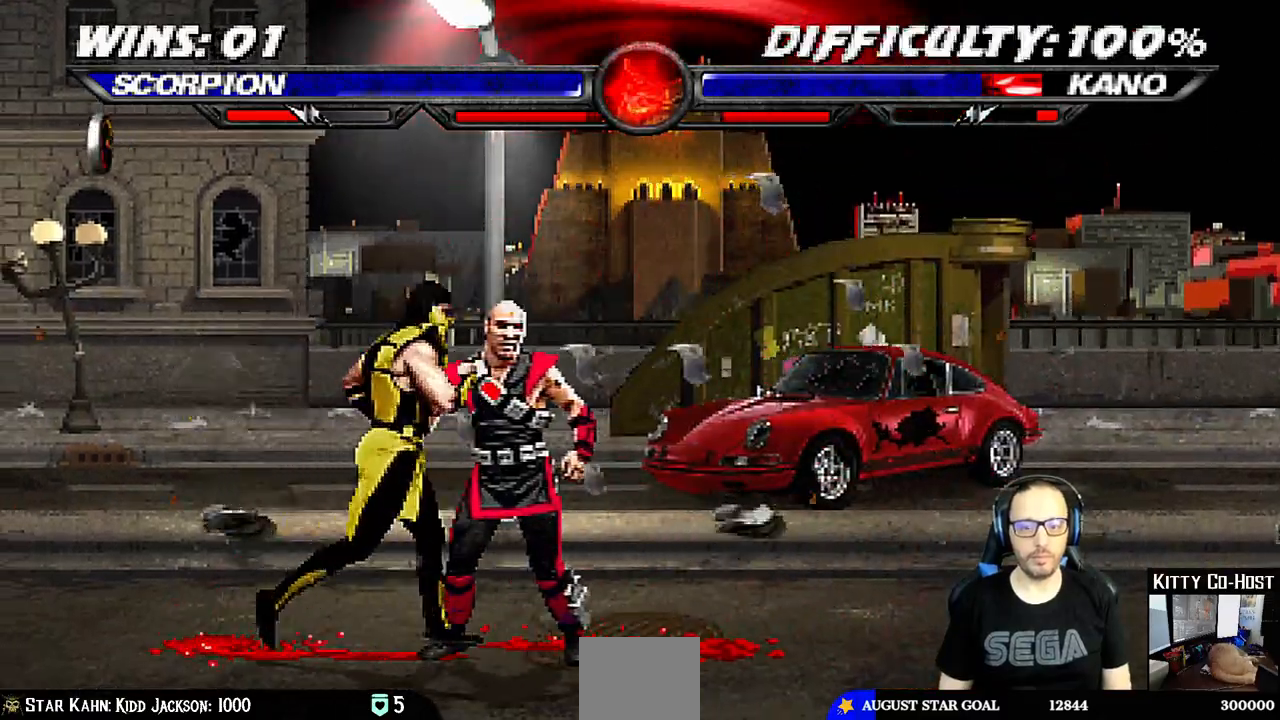
{"buttons": ["TRIANGLE", "DPAD_UP"], "left_stick": "center", "right_stick": "center", "events": [[67, "DPAD_RIGHT", "up"], [83, "CIRCLE", "down"], [133, "CIRCLE", "up"], [200, "CIRCLE", "down"], [333, "CIRCLE", "up"], [333, "CROSS", "down"], [417, "DPAD_UP", "down"], [433, "SQUARE", "down"], [450, "CROSS", "up"], [467, "SQUARE", "up"], [467, "TRIANGLE", "down"]]}
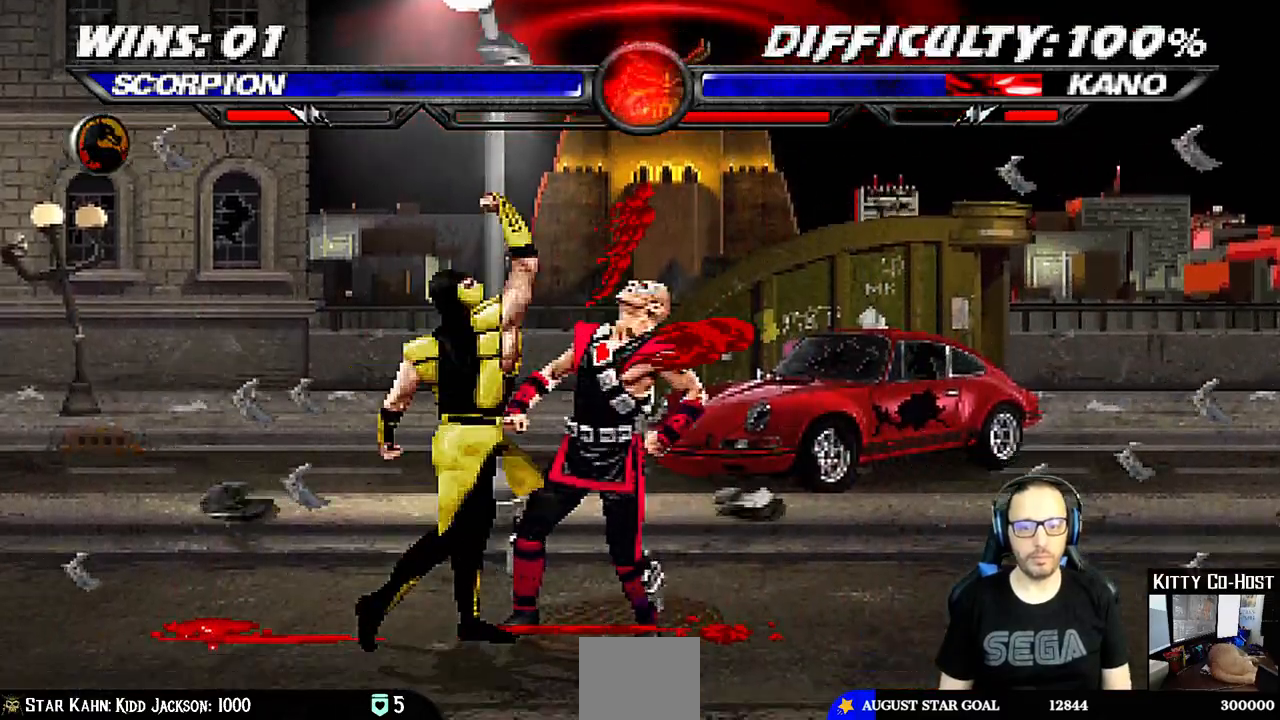
{"buttons": ["TRIANGLE"], "left_stick": "center", "right_stick": "center", "events": [[83, "TRIANGLE", "up"], [150, "TRIANGLE", "down"], [267, "TRIANGLE", "up"], [333, "TRIANGLE", "down"], [383, "DPAD_UP", "up"]]}